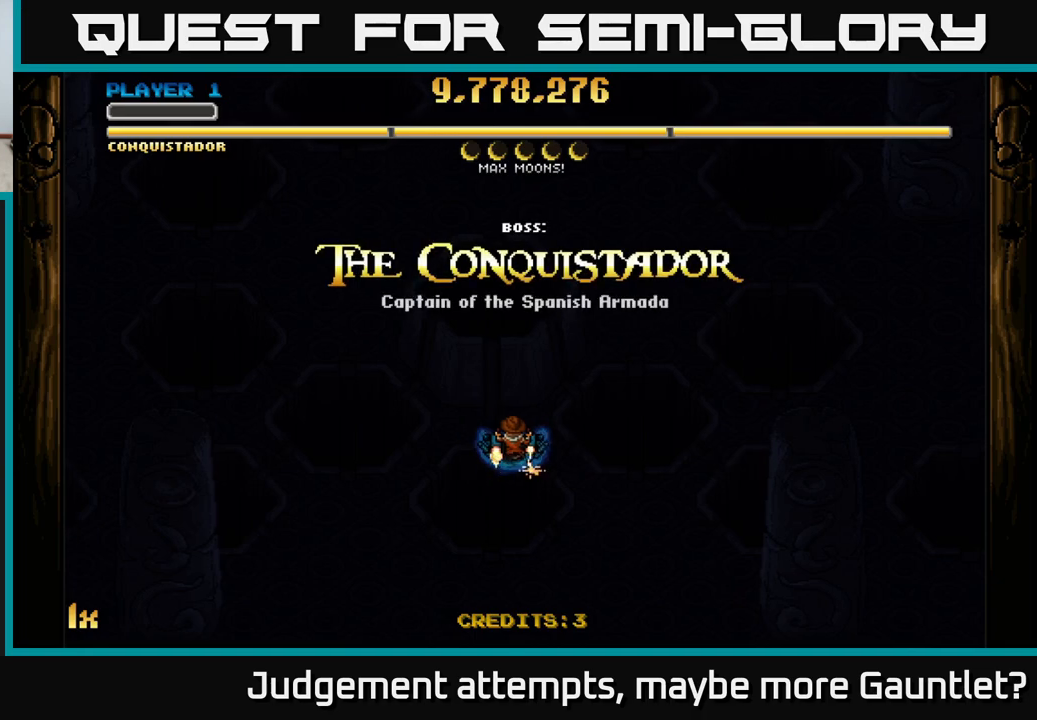
Gameplay with a controller (Xbox layout); each line is a JSON object with the inputs held at the frame after it. "events" lists button and stick changes between this image and that frame as [ms after this image, input, new state], when the widget could be followed in between. Not read: right_stick.
{"buttons": ["A"], "left_stick": "up", "events": [[17, "left_stick", "down-right"], [150, "A", "down"], [217, "left_stick", "center"], [500, "left_stick", "up"]]}
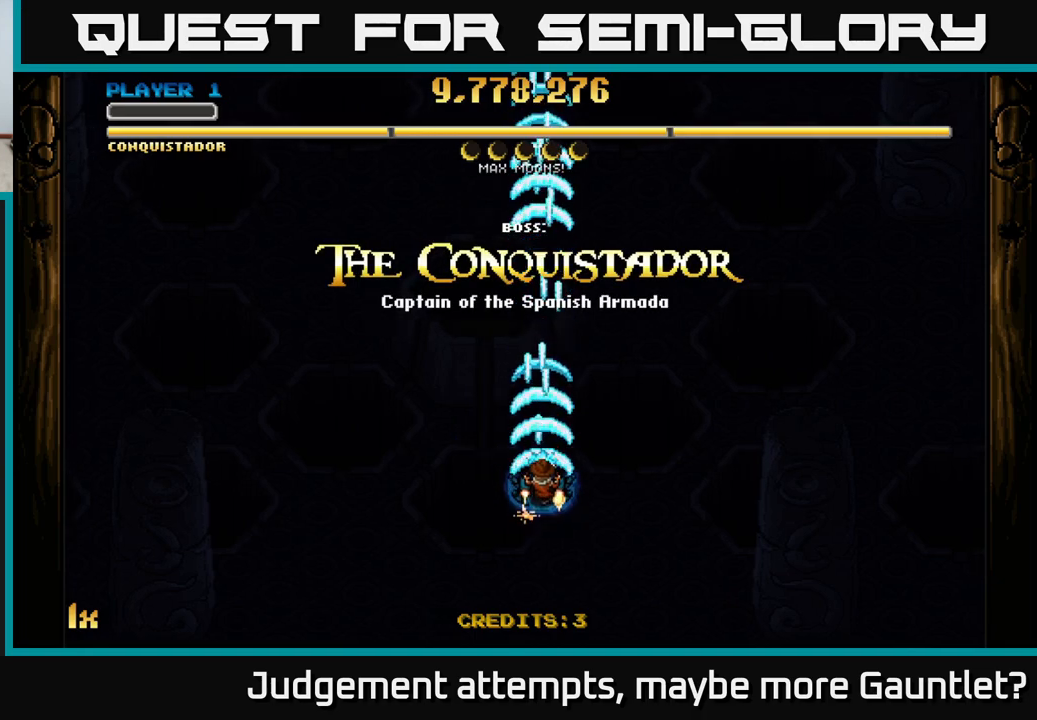
{"buttons": ["A"], "left_stick": "down", "events": [[83, "X", "down"], [217, "X", "up"], [433, "left_stick", "down"]]}
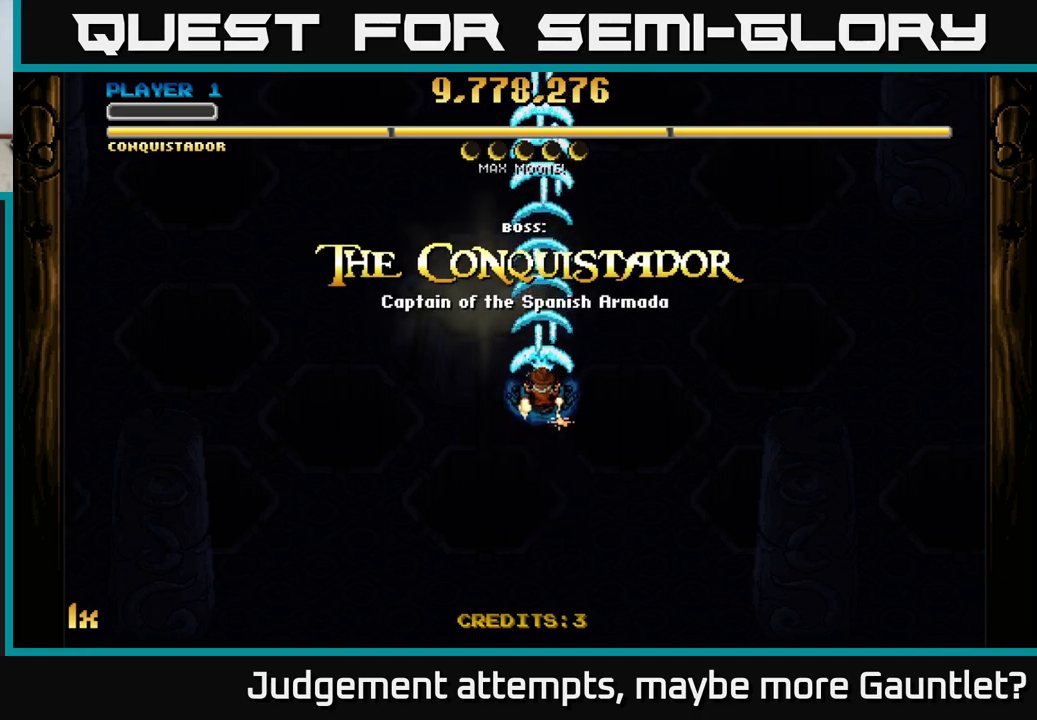
{"buttons": ["A"], "left_stick": "center", "events": [[433, "left_stick", "center"]]}
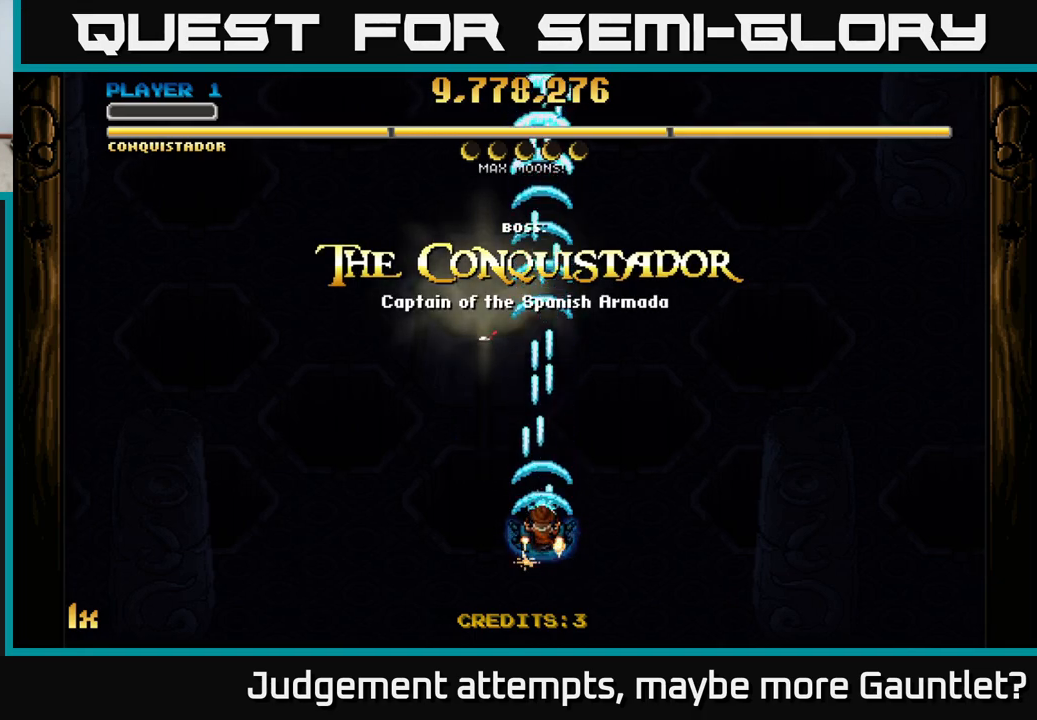
{"buttons": ["A"], "left_stick": "down", "events": [[367, "left_stick", "down"]]}
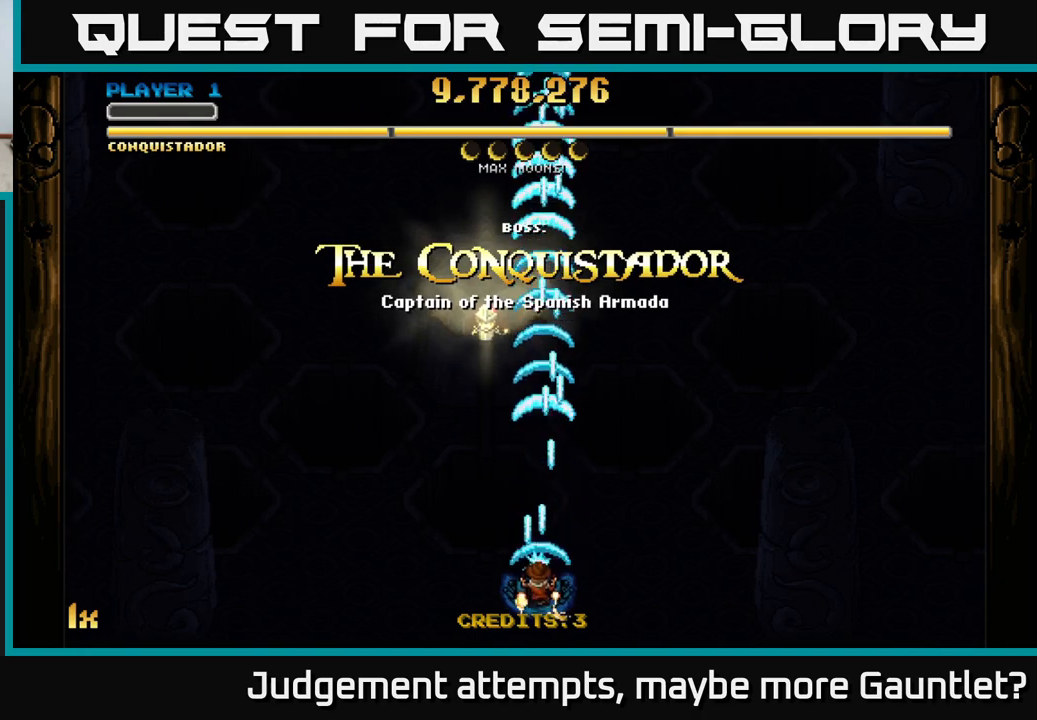
{"buttons": ["A"], "left_stick": "up", "events": [[200, "left_stick", "center"], [283, "left_stick", "up"], [433, "X", "down"], [500, "X", "up"]]}
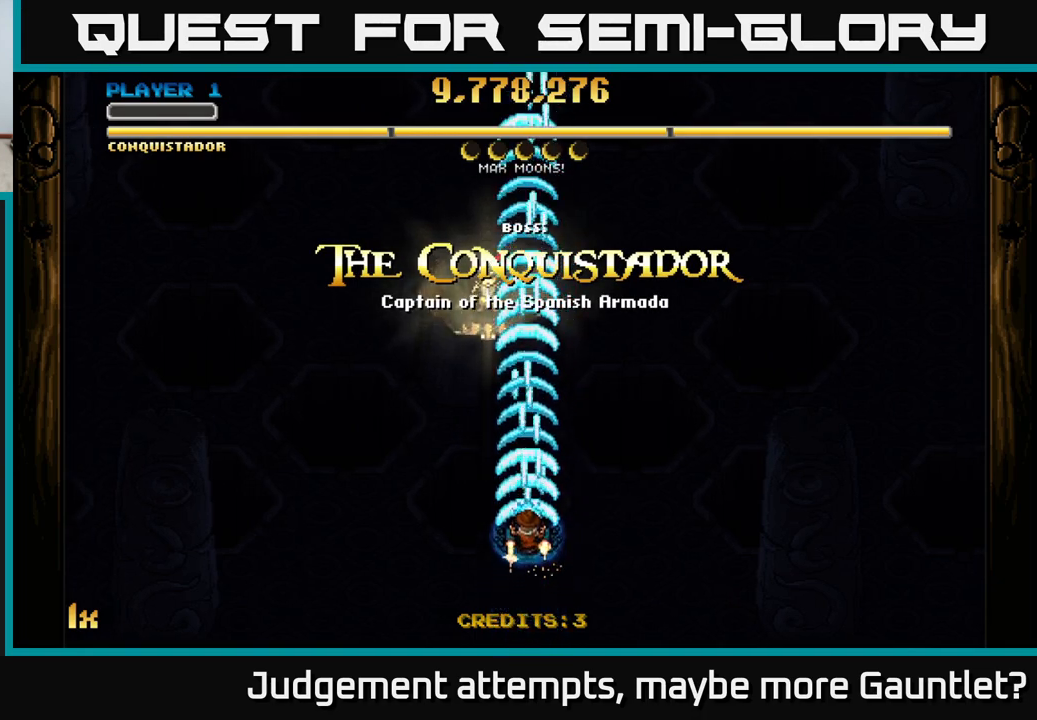
{"buttons": ["A"], "left_stick": "down", "events": [[217, "left_stick", "center"], [283, "left_stick", "down"]]}